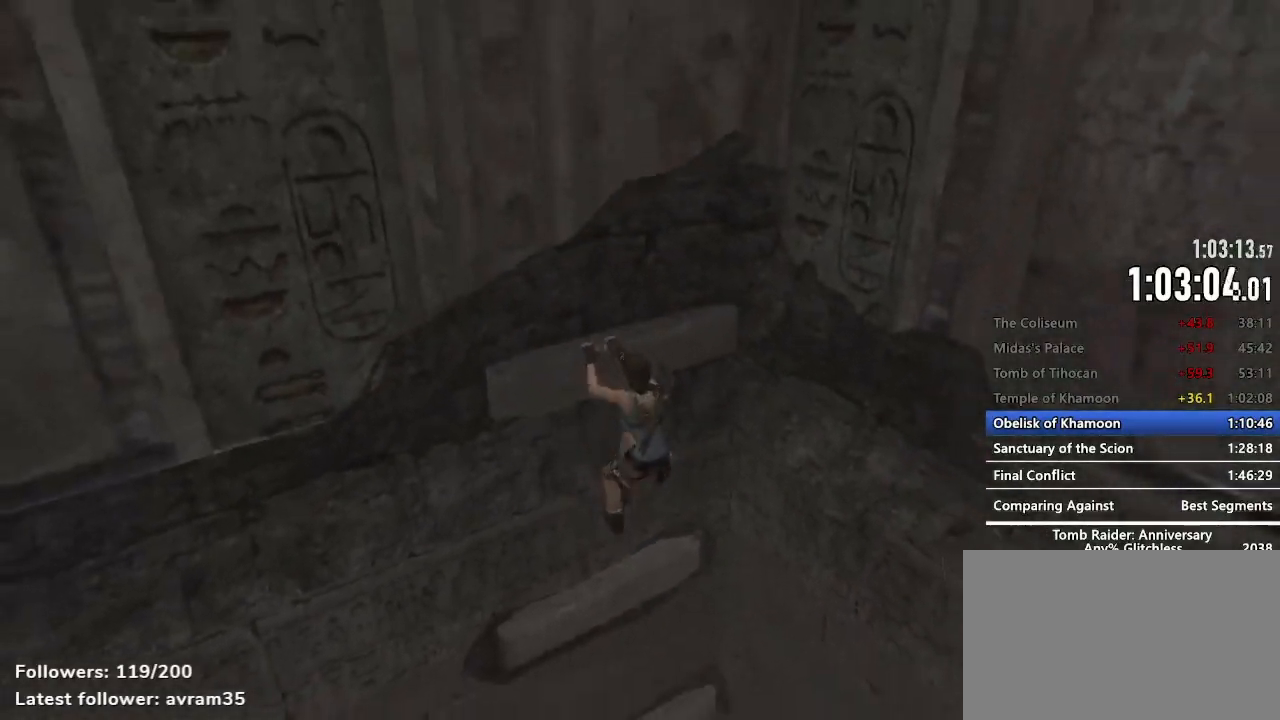
Gameplay with keyboard and mouse; each line is a JSON object with the keys and mouse buttons held at the frame after it. "events" lists presses ("down") and releases ("up") of "1", "2", "3", "4", "5", "a", "alt", "c", "caps_lock", "ctrl", "d", "e", "f", "g", "q", "r", "s", "shift", "space", "t", "tab", "v", "w", "x", "z", "mouse_left", "mouse_wheel" and "mouse_right" between this image and that frame as [ms after this image, input, new state], when the widget could be followed in between. "mouse_left", "mouse_wheel", "mouse_right" = the "left", "wheel", "right" buttons of the "mouse" list. No other keys are recorded. "wheel" means that the mouse wheel is clicked or scrolled. Not read: mouse_move.
{"keys": [], "mouse": [], "events": [[17, "space", "down"], [84, "space", "up"], [184, "space", "down"], [234, "space", "up"], [367, "s", "up"]]}
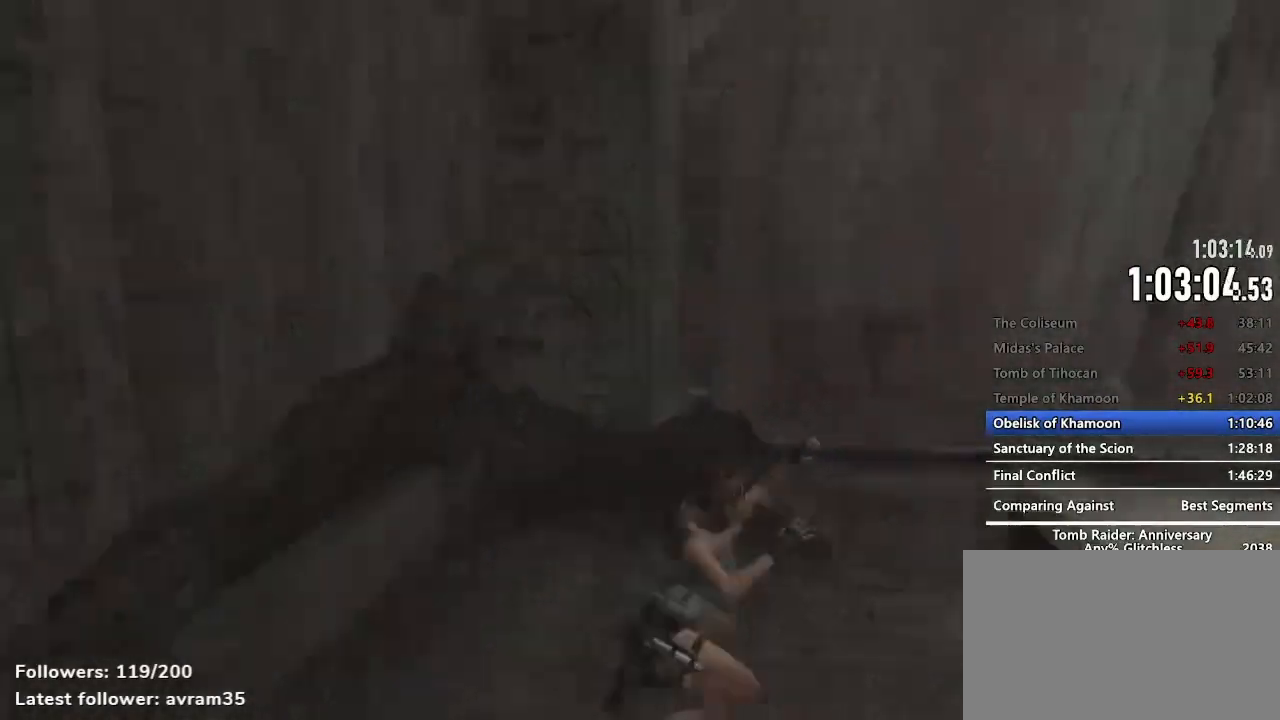
{"keys": [], "mouse": [], "events": [[100, "space", "down"], [150, "space", "up"], [284, "space", "down"], [334, "space", "up"], [434, "space", "down"], [484, "space", "up"]]}
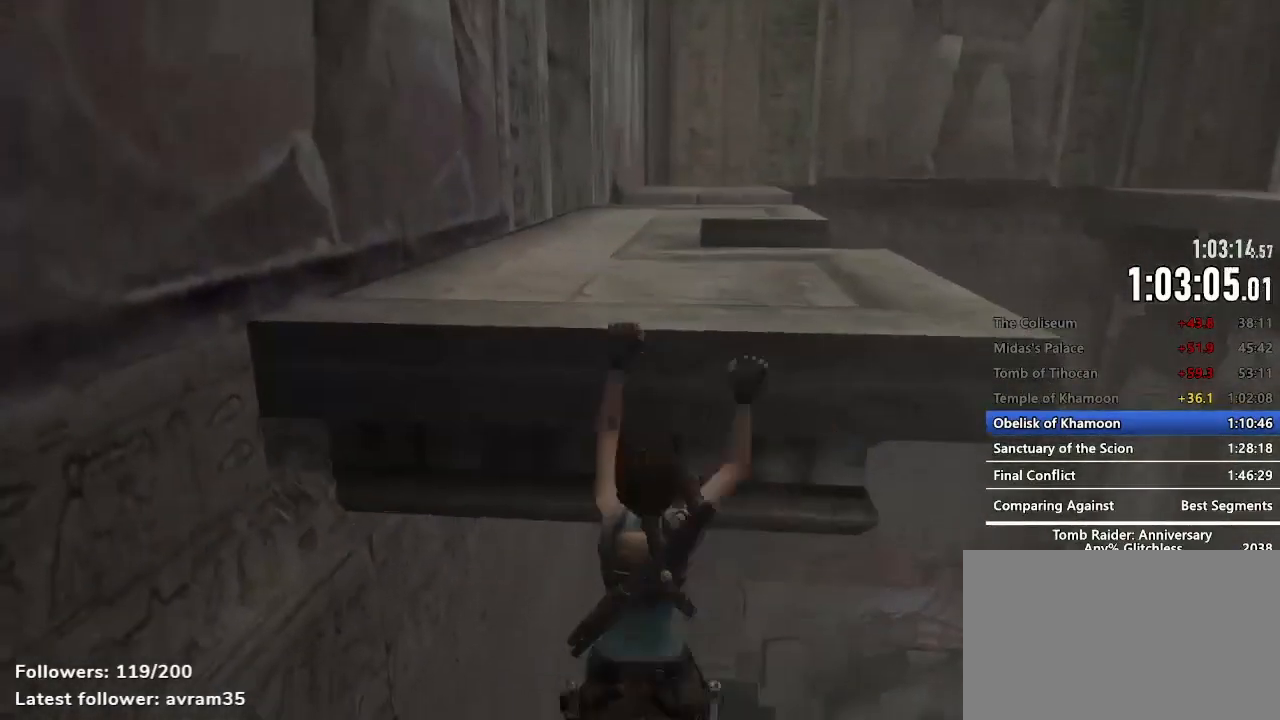
{"keys": [], "mouse": [], "events": [[67, "space", "down"], [117, "space", "up"], [217, "space", "down"], [250, "space", "up"], [350, "space", "down"], [400, "space", "up"]]}
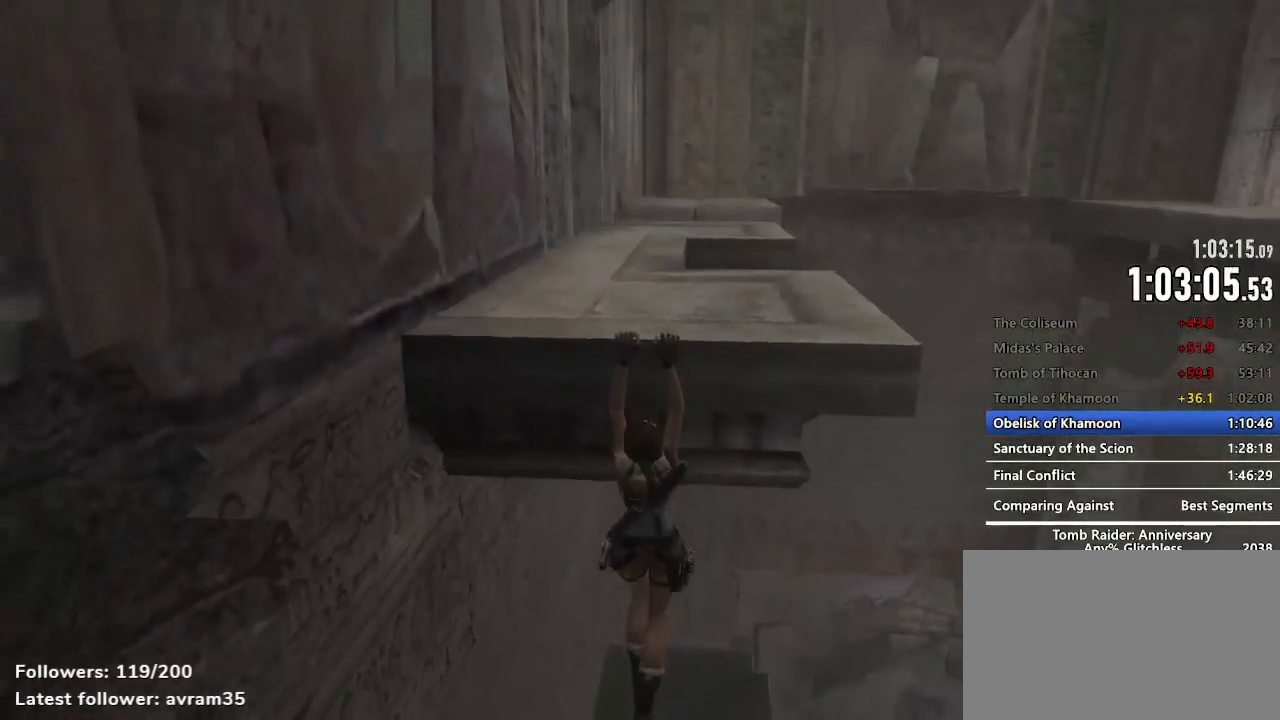
{"keys": ["z"], "mouse": [], "events": [[34, "z", "down"]]}
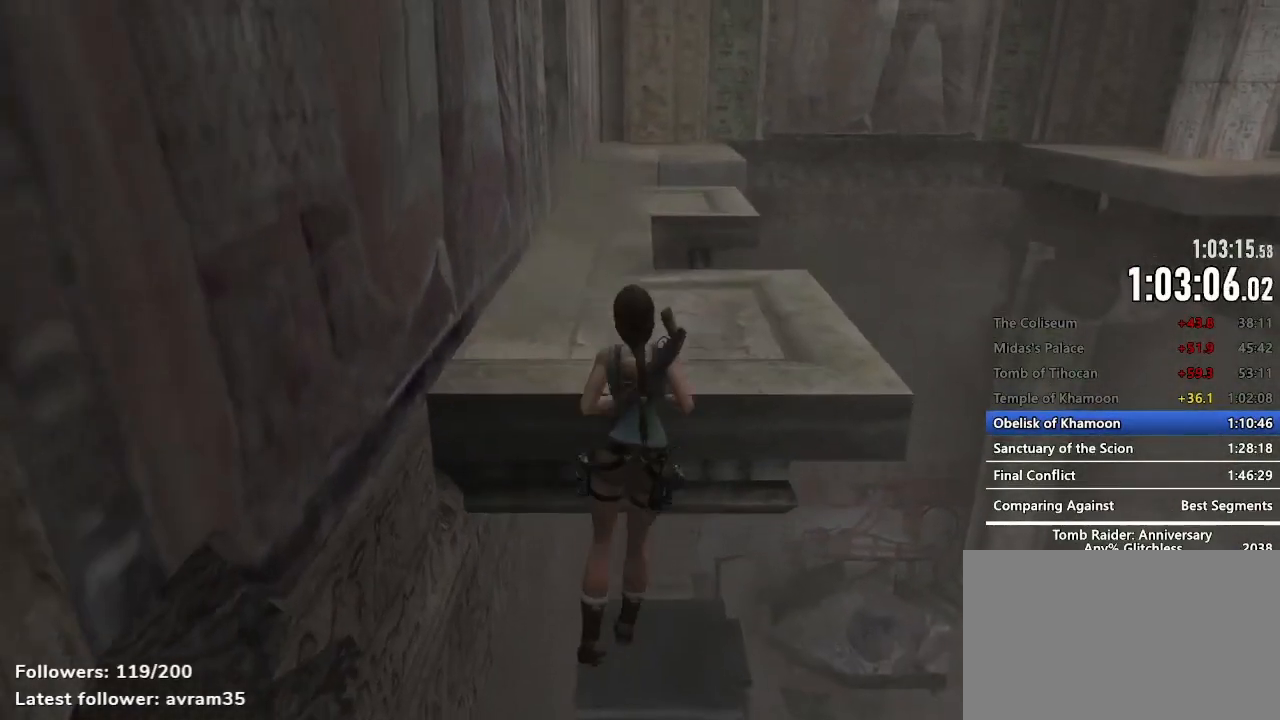
{"keys": ["z"], "mouse": [], "events": []}
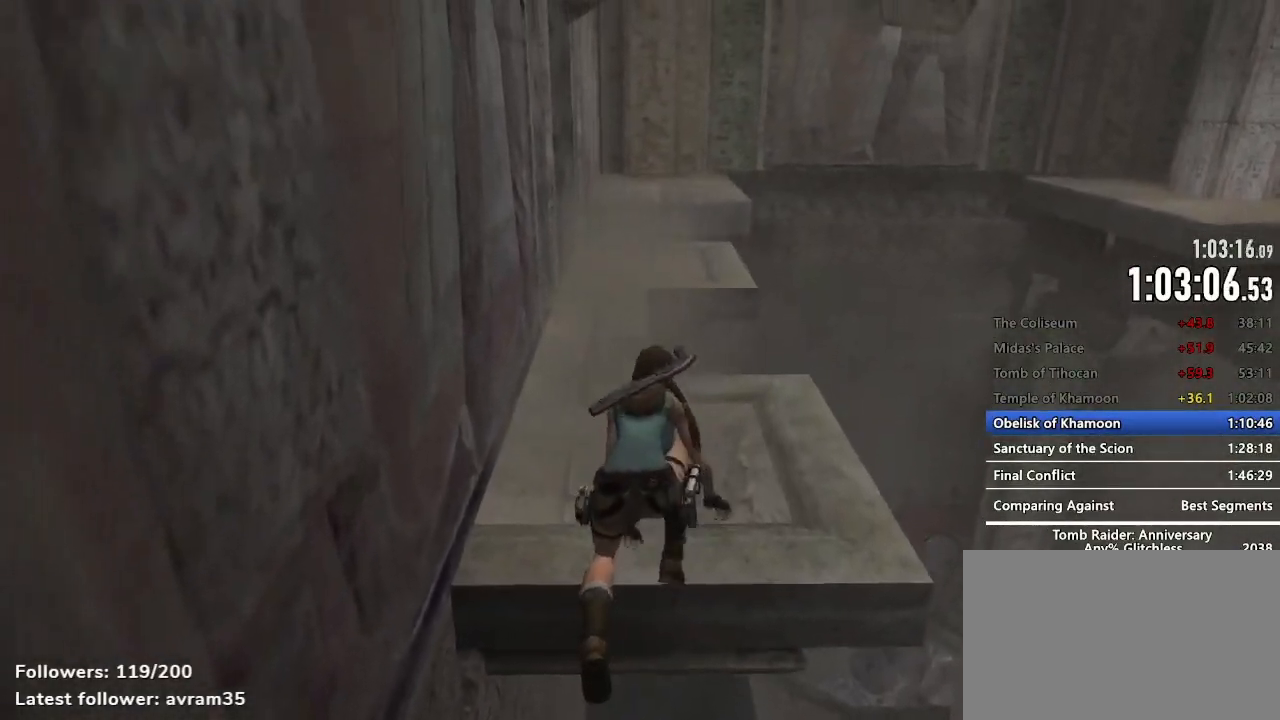
{"keys": ["space", "z"], "mouse": [], "events": [[484, "space", "down"]]}
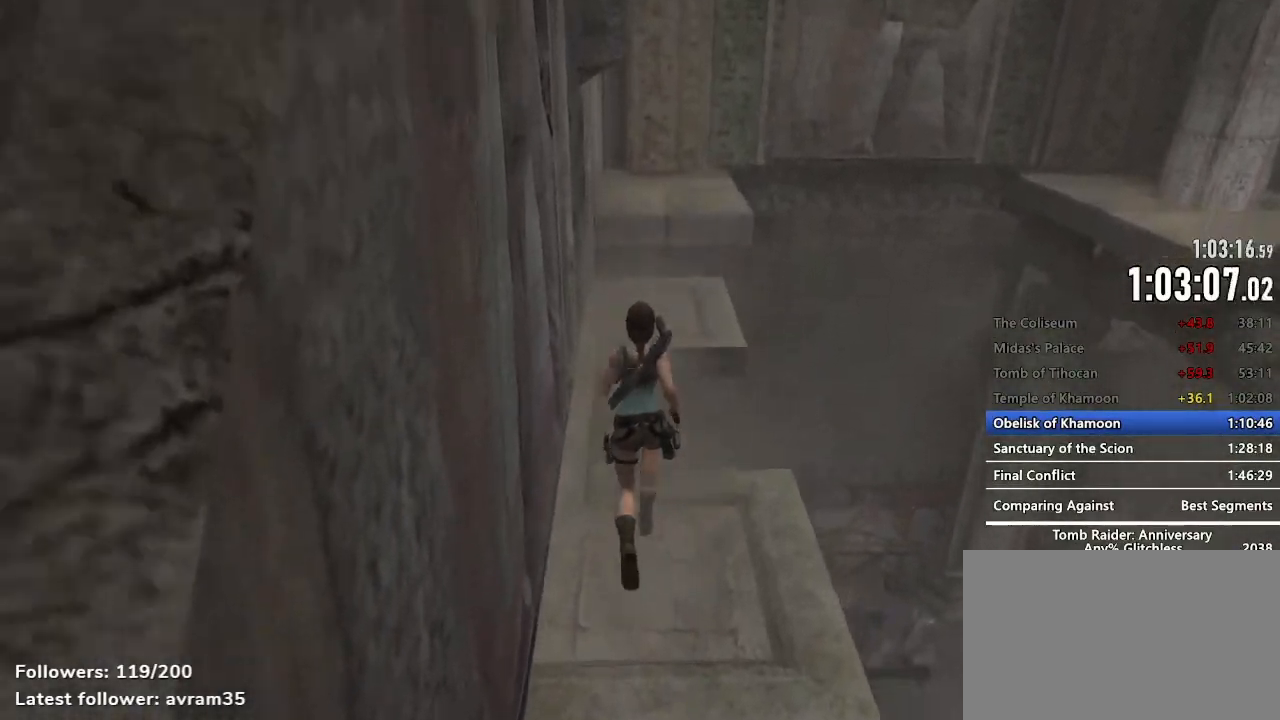
{"keys": ["z"], "mouse": [], "events": [[317, "space", "up"]]}
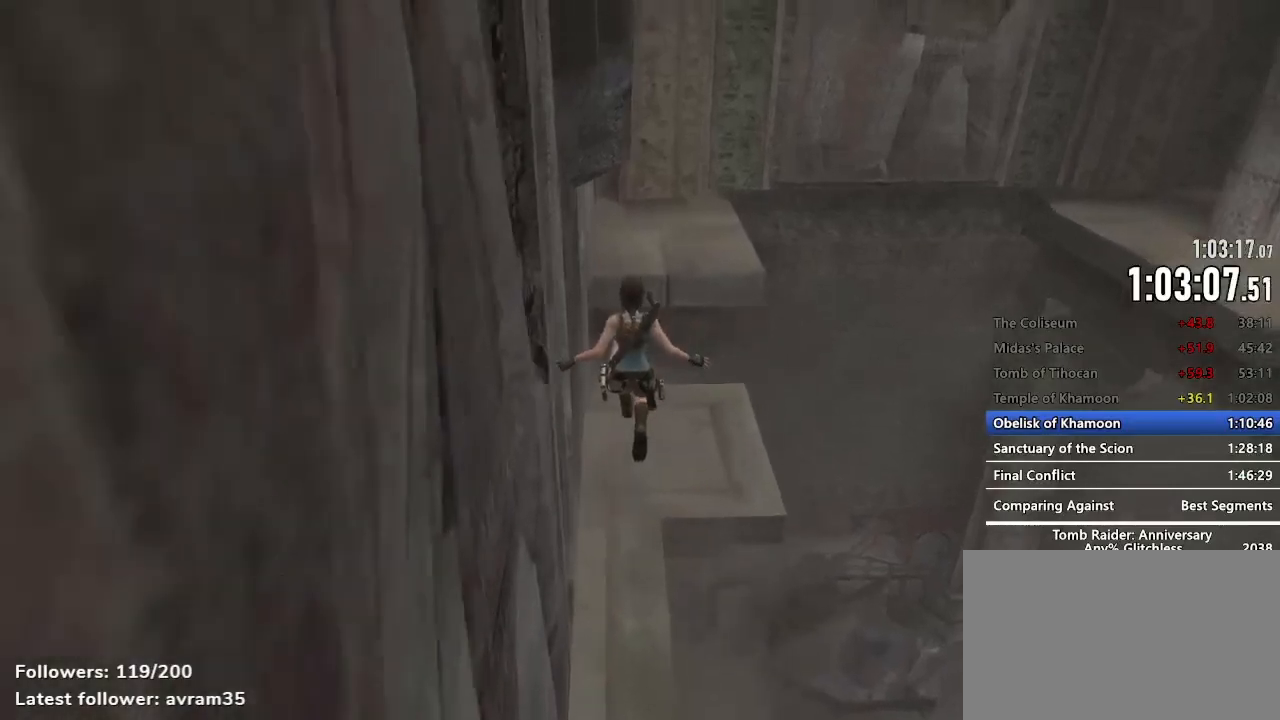
{"keys": ["z"], "mouse": [], "events": []}
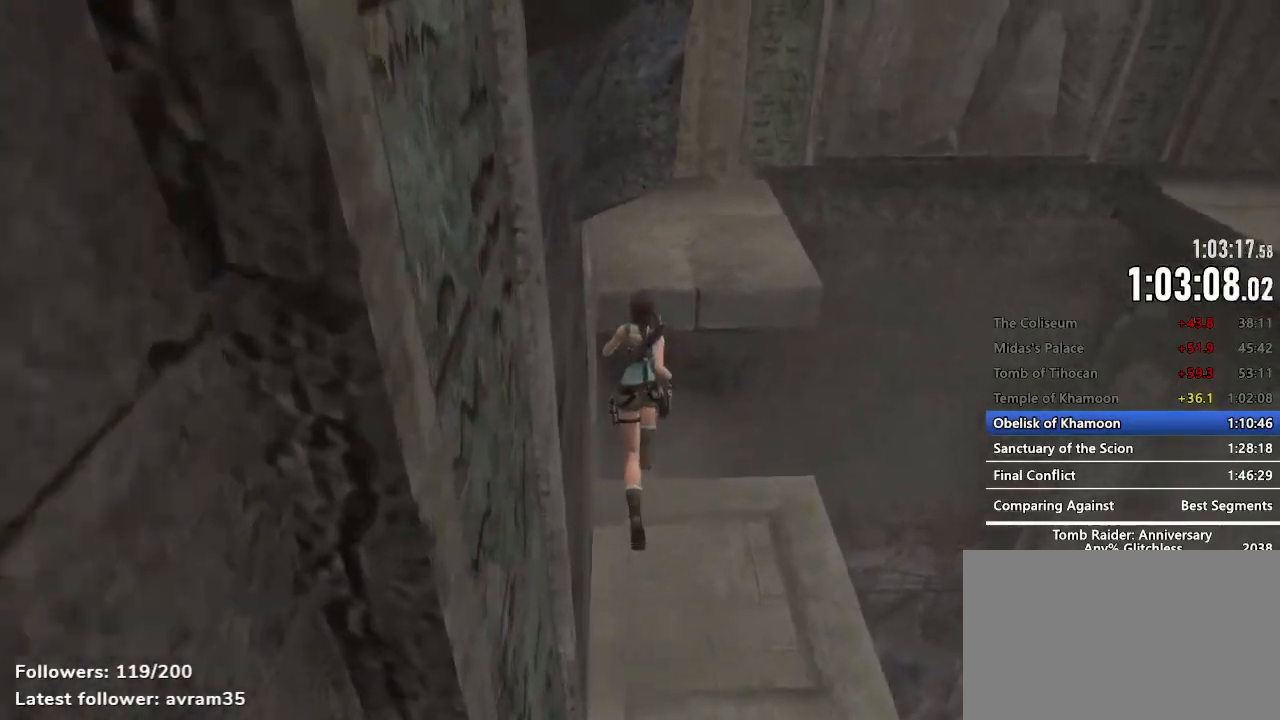
{"keys": ["z"], "mouse": [], "events": [[34, "space", "down"], [450, "space", "up"]]}
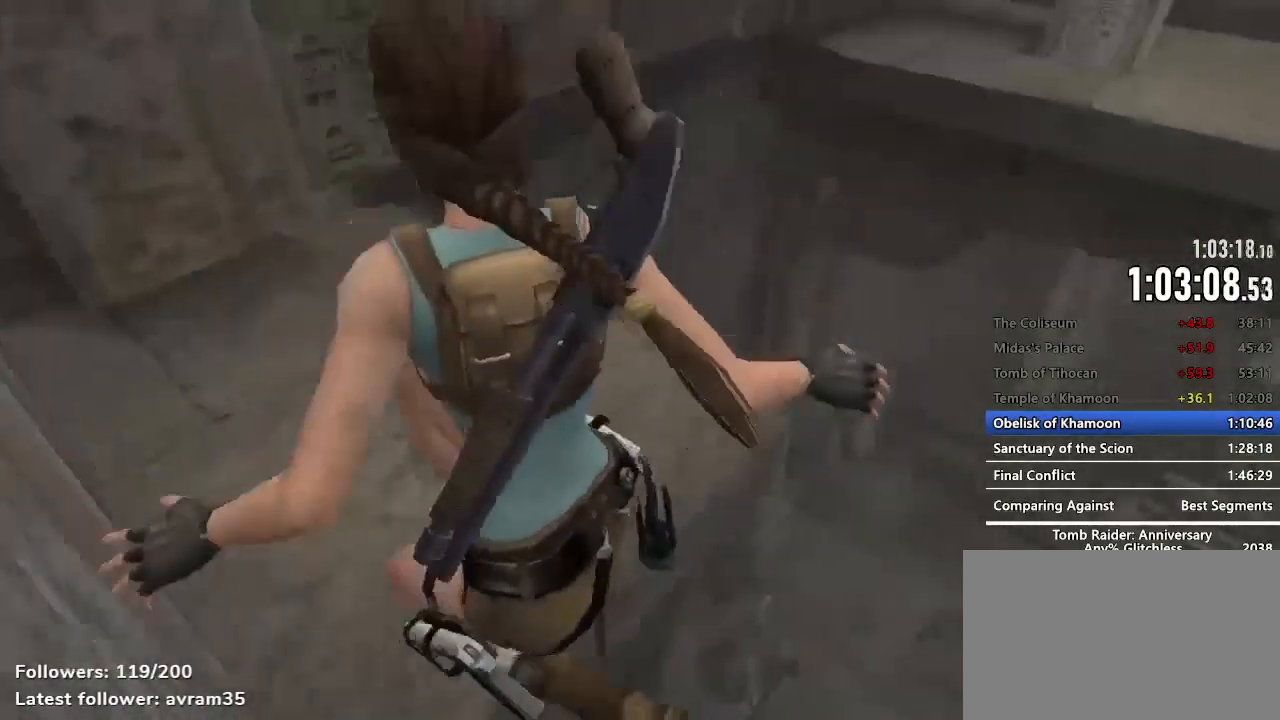
{"keys": ["z"], "mouse": [], "events": []}
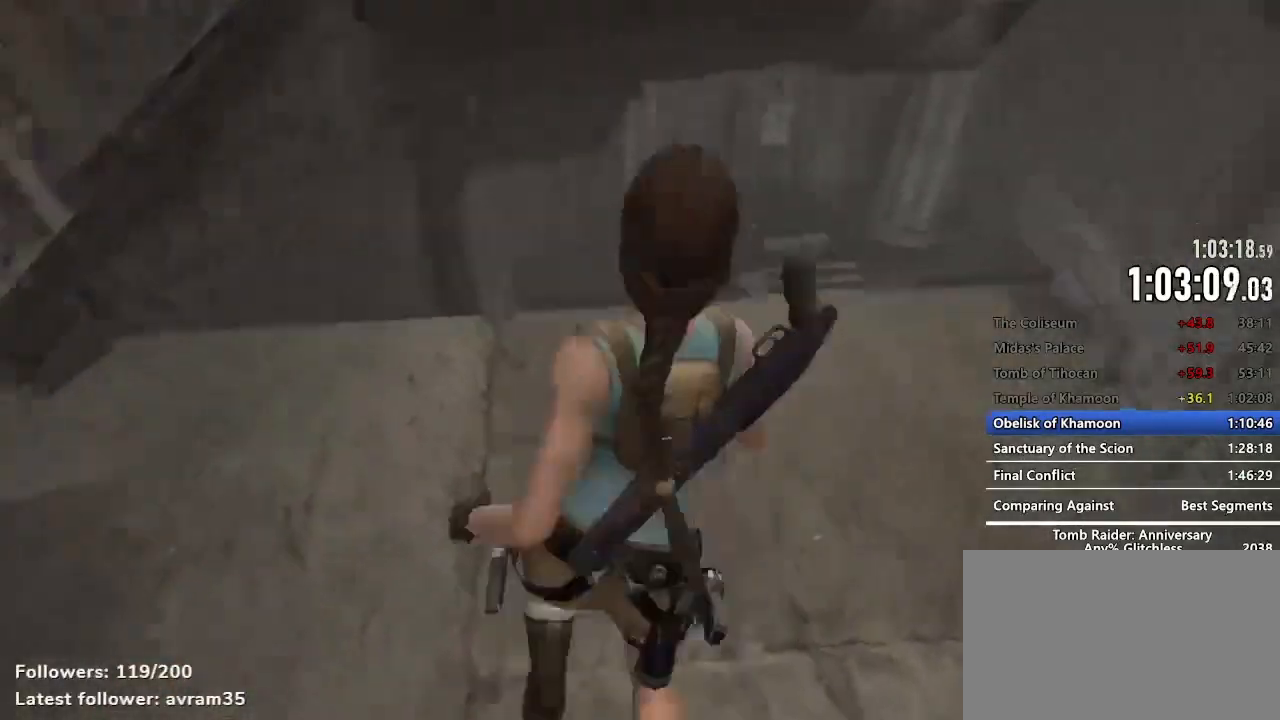
{"keys": ["space", "z"], "mouse": [], "events": [[434, "space", "down"]]}
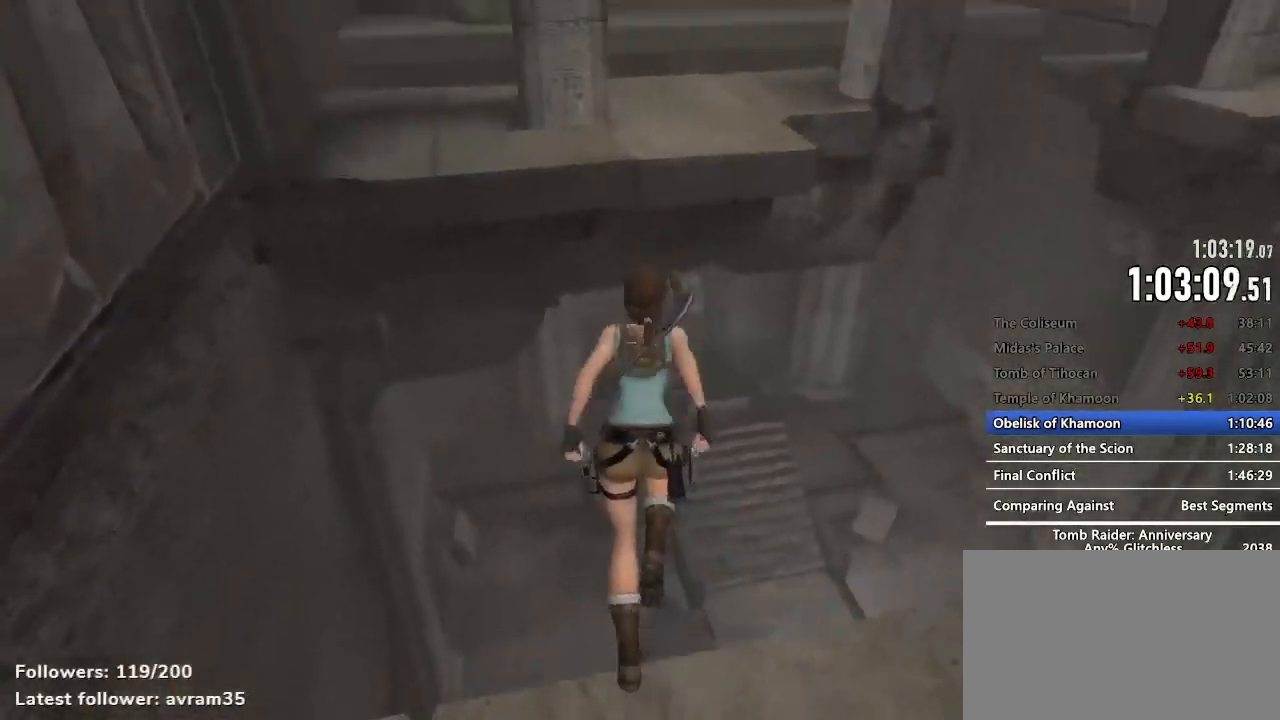
{"keys": ["space", "z"], "mouse": [], "events": []}
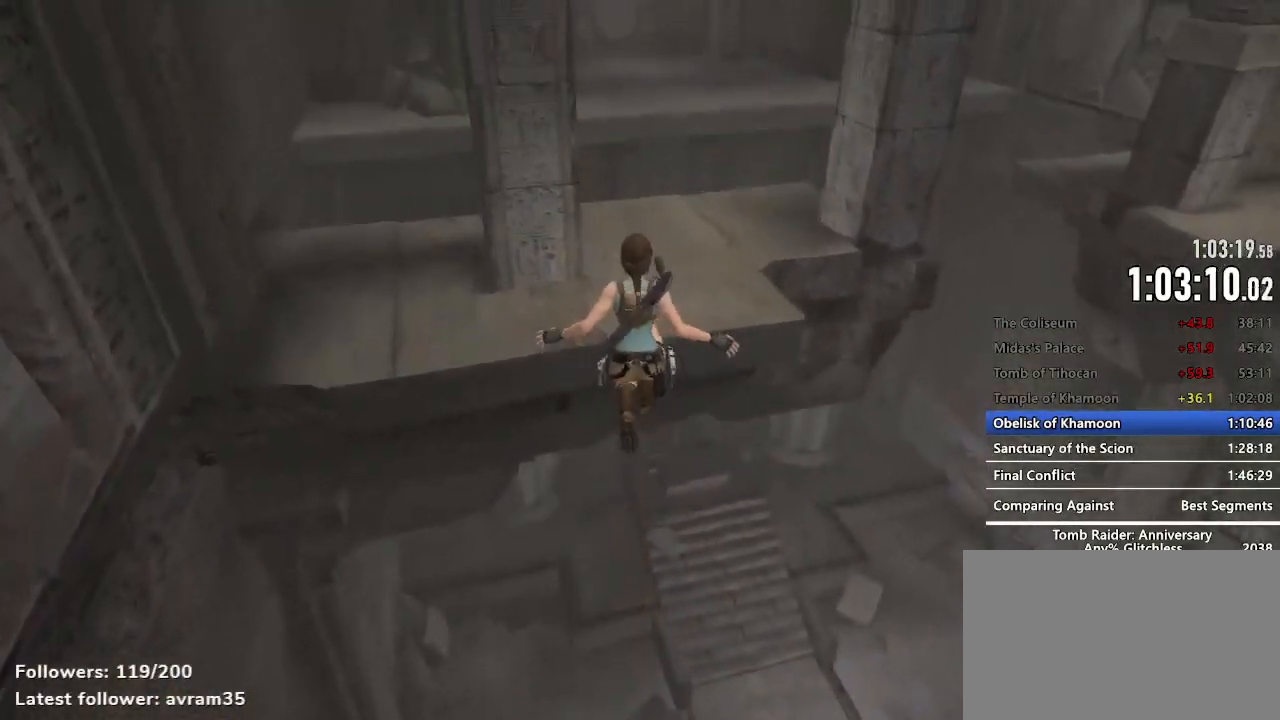
{"keys": ["z"], "mouse": [], "events": [[467, "space", "up"]]}
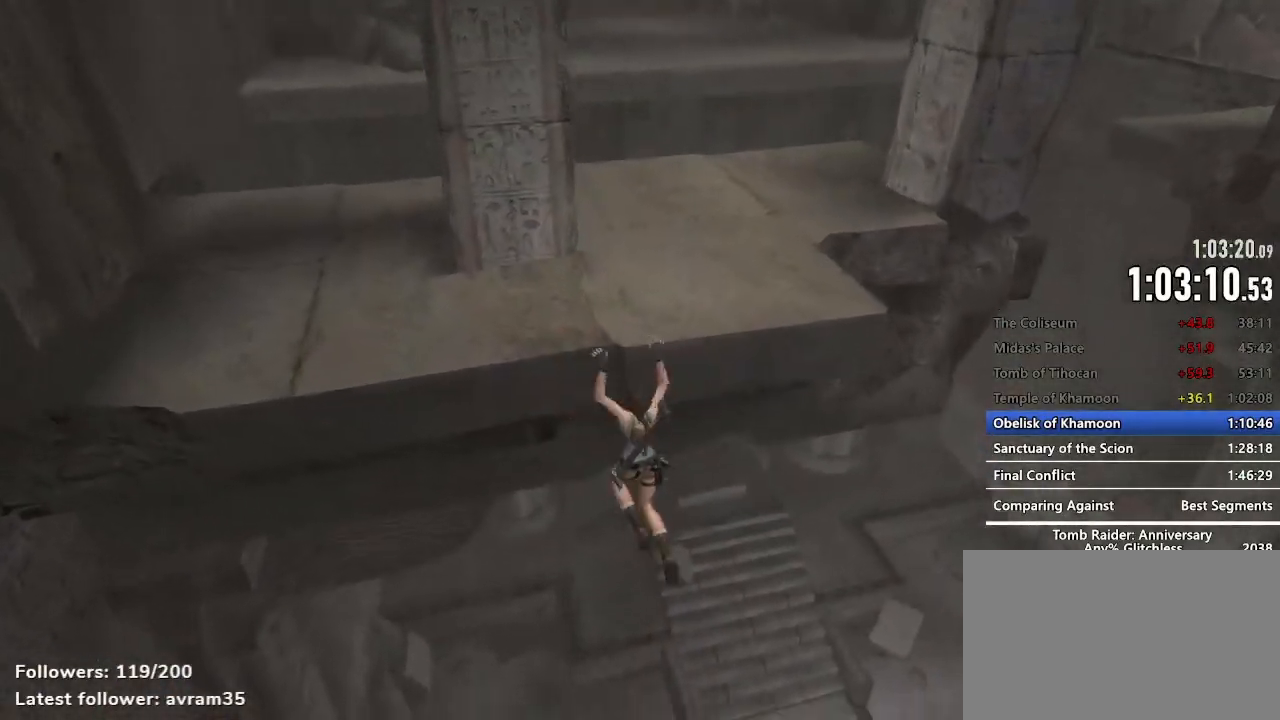
{"keys": [], "mouse": [], "events": [[17, "z", "up"], [100, "space", "down"], [150, "space", "up"], [250, "space", "down"], [284, "space", "up"], [384, "space", "down"], [434, "space", "up"]]}
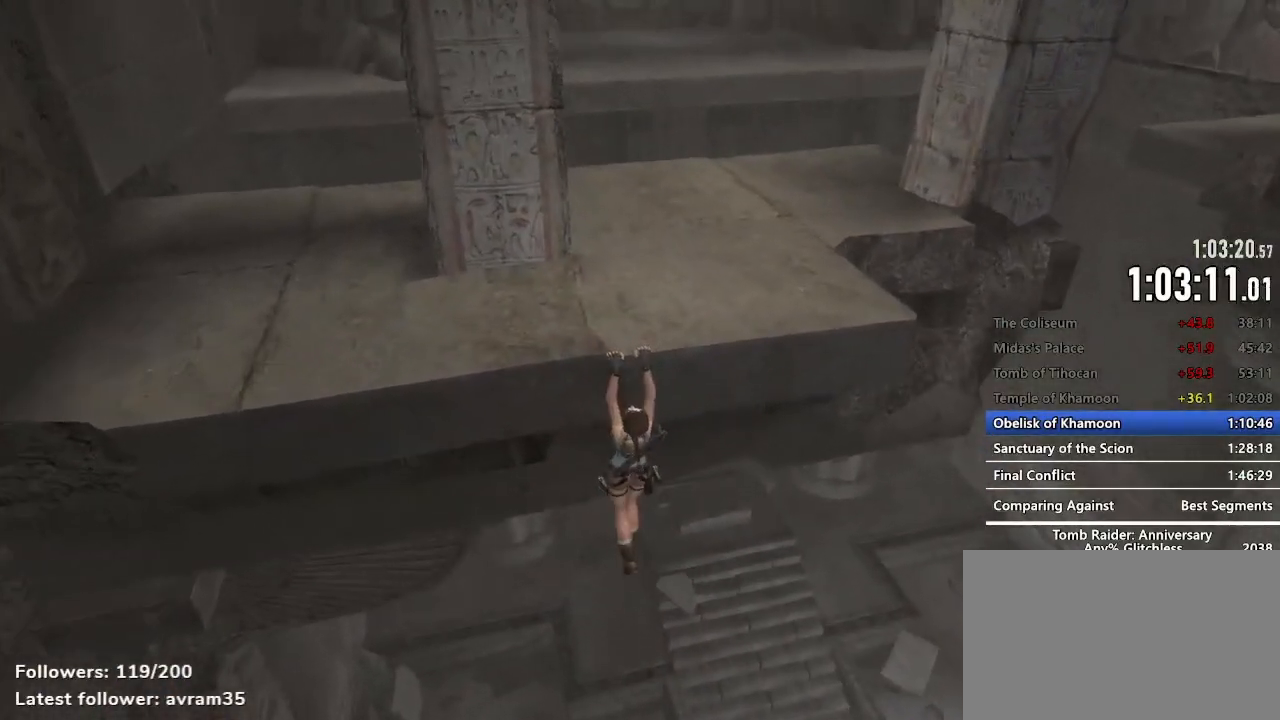
{"keys": ["z"], "mouse": [], "events": [[217, "z", "down"]]}
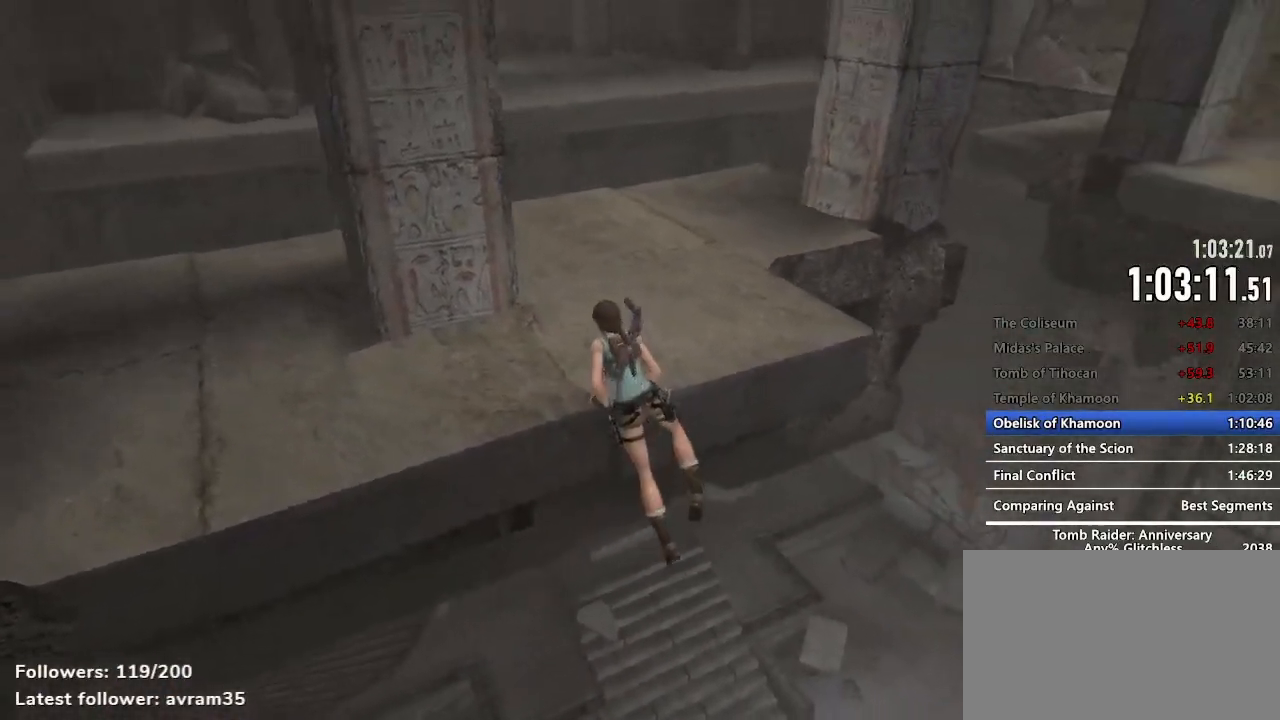
{"keys": ["z"], "mouse": [], "events": []}
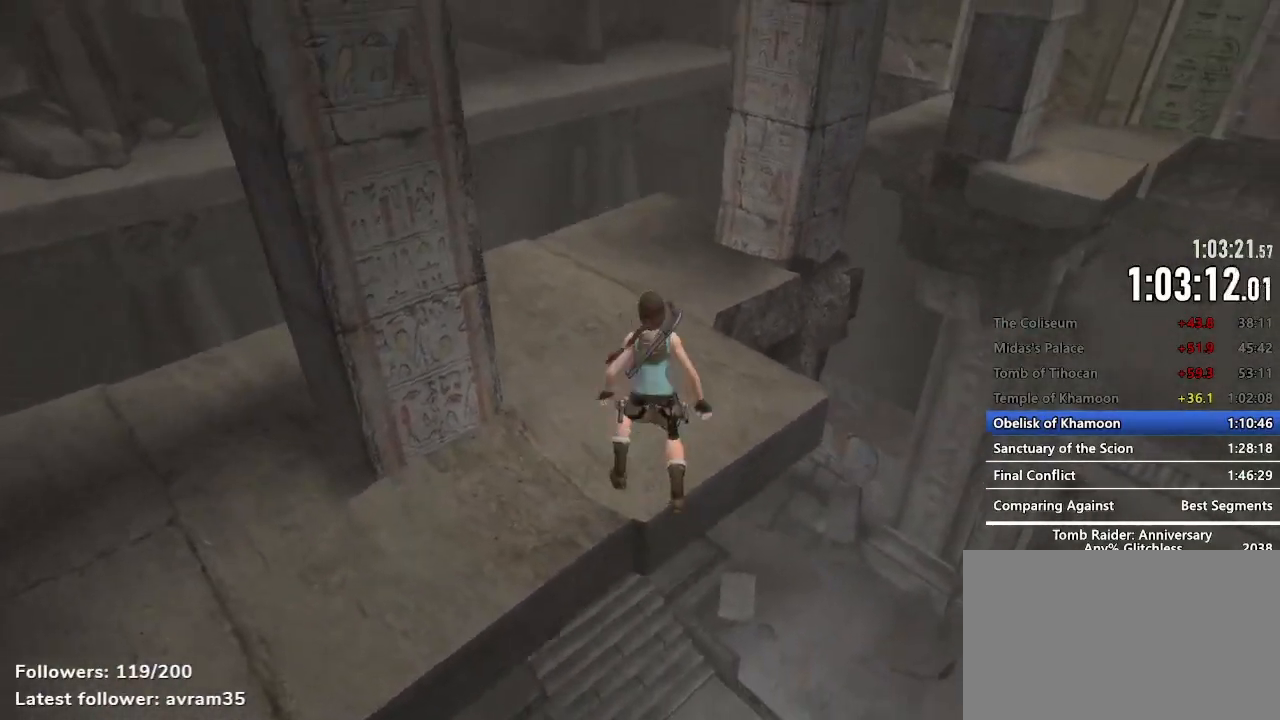
{"keys": ["z"], "mouse": [], "events": [[150, "space", "down"], [200, "space", "up"]]}
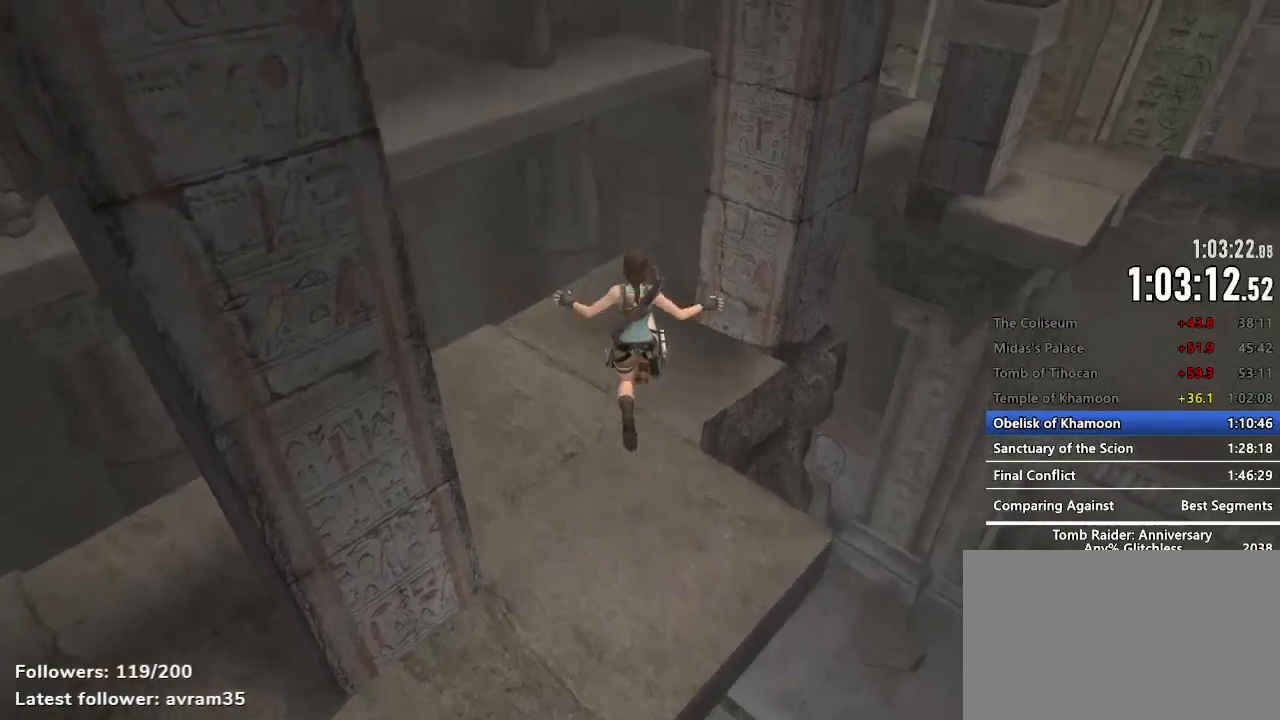
{"keys": ["z"], "mouse": [], "events": []}
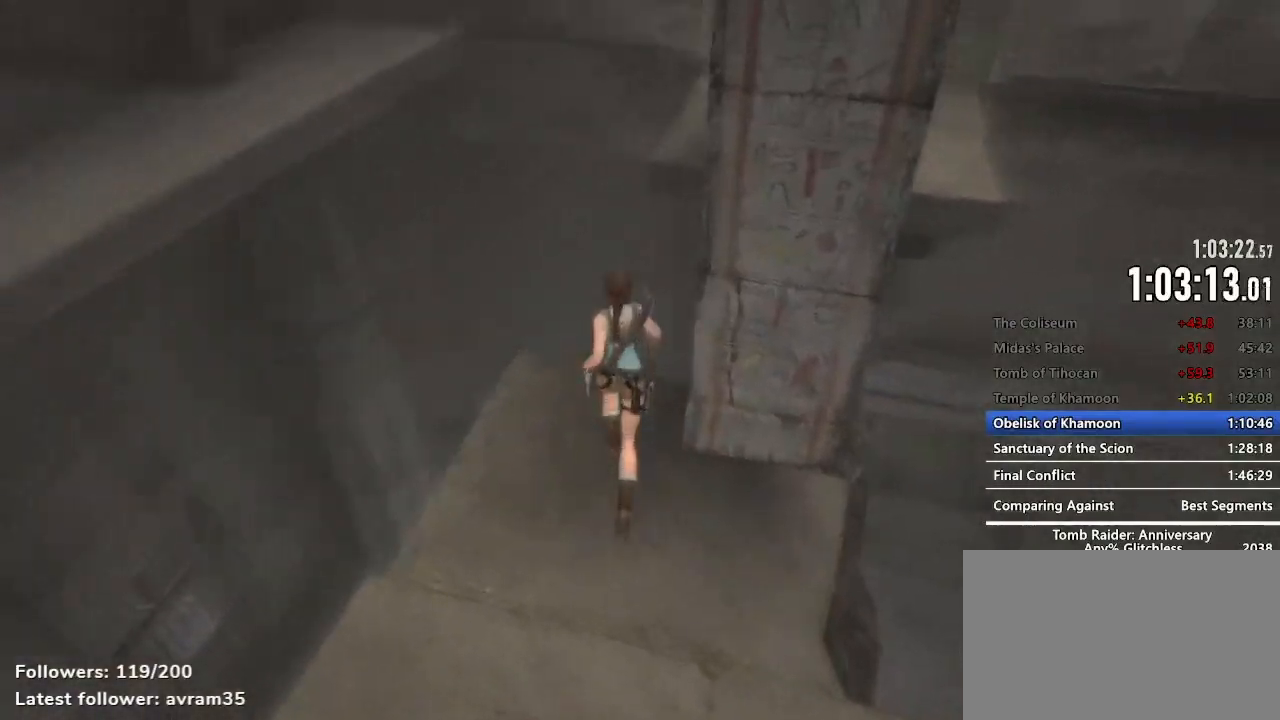
{"keys": ["space", "z"], "mouse": [], "events": [[234, "space", "down"]]}
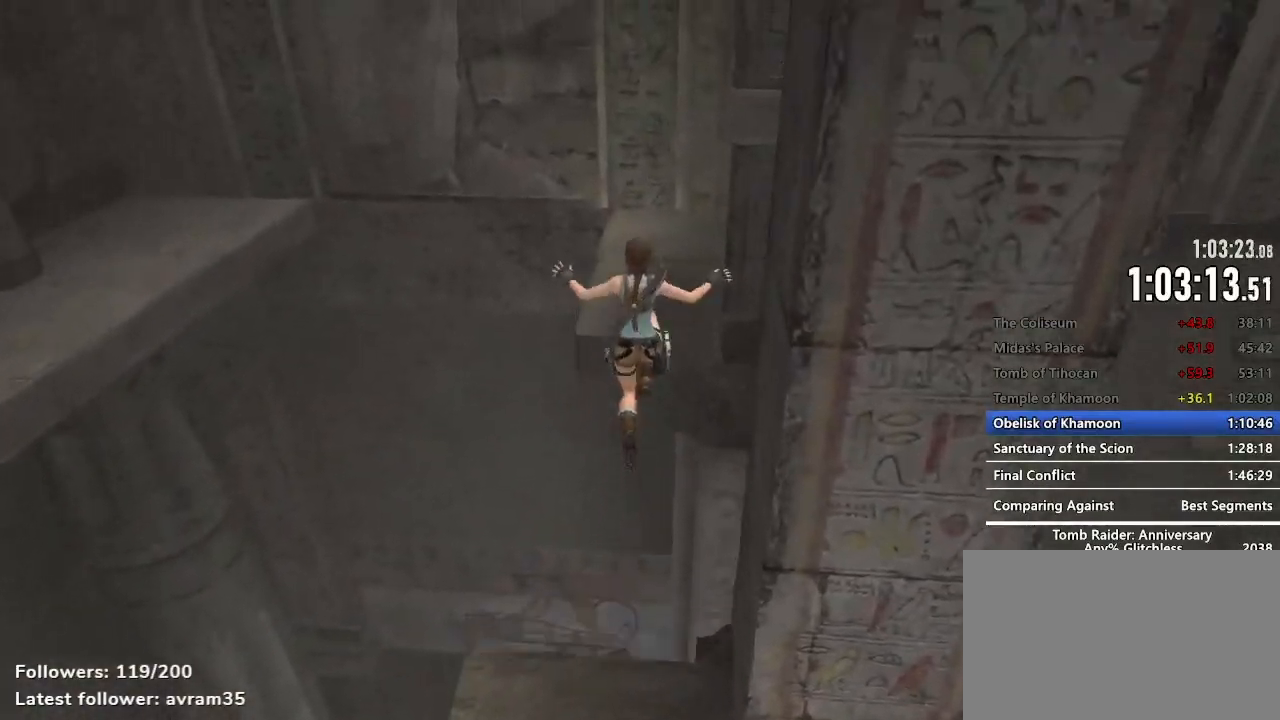
{"keys": ["z"], "mouse": [], "events": [[250, "space", "up"]]}
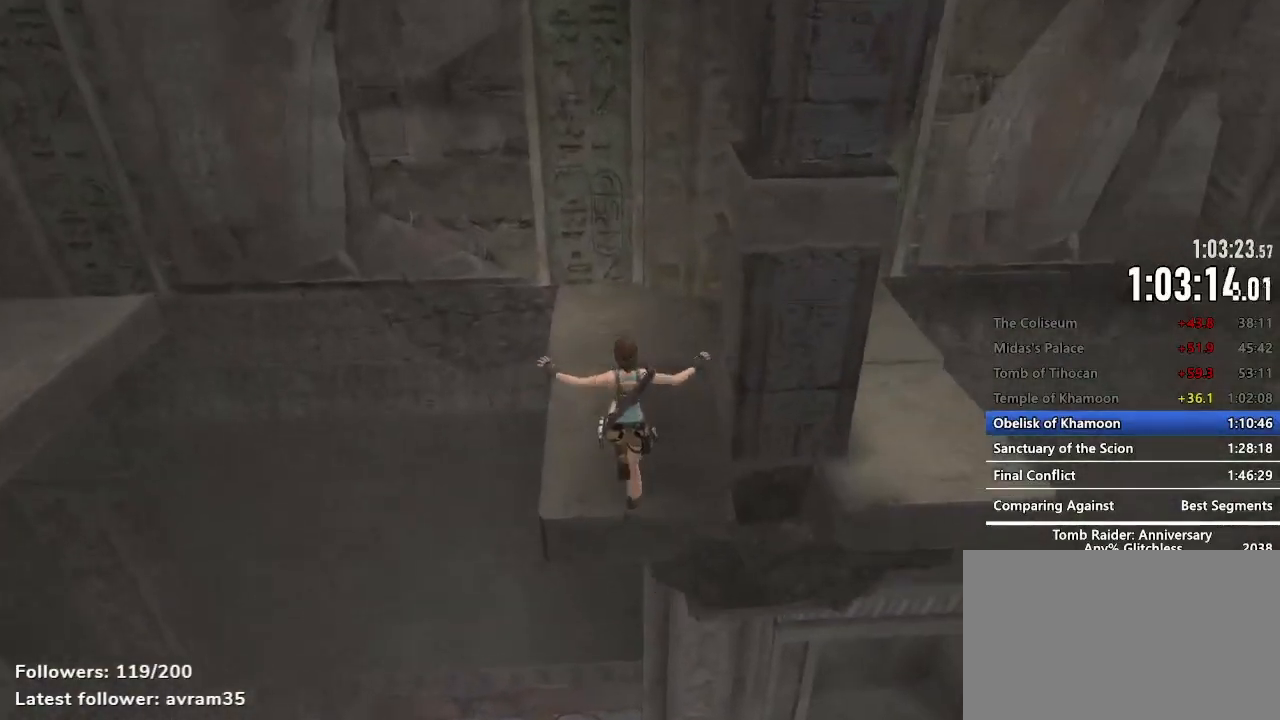
{"keys": ["z"], "mouse": [], "events": []}
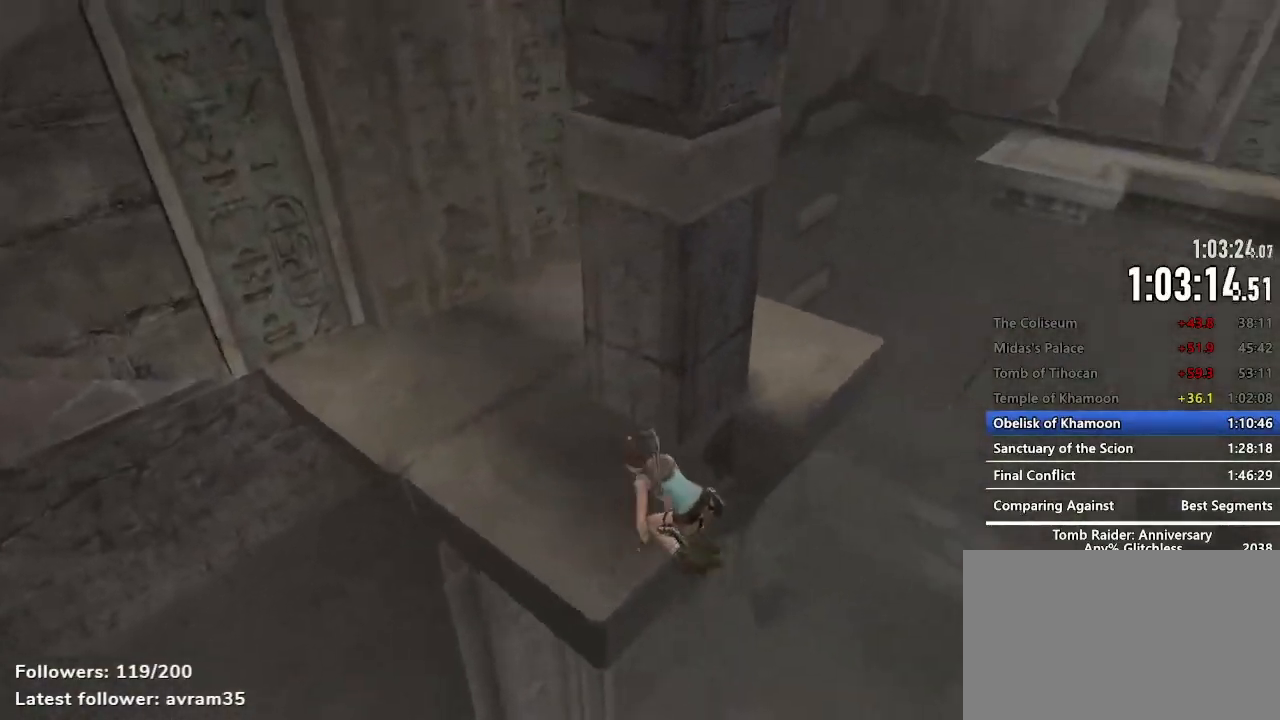
{"keys": ["d"], "mouse": [], "events": [[184, "space", "down"], [367, "space", "up"], [367, "z", "up"], [467, "d", "down"]]}
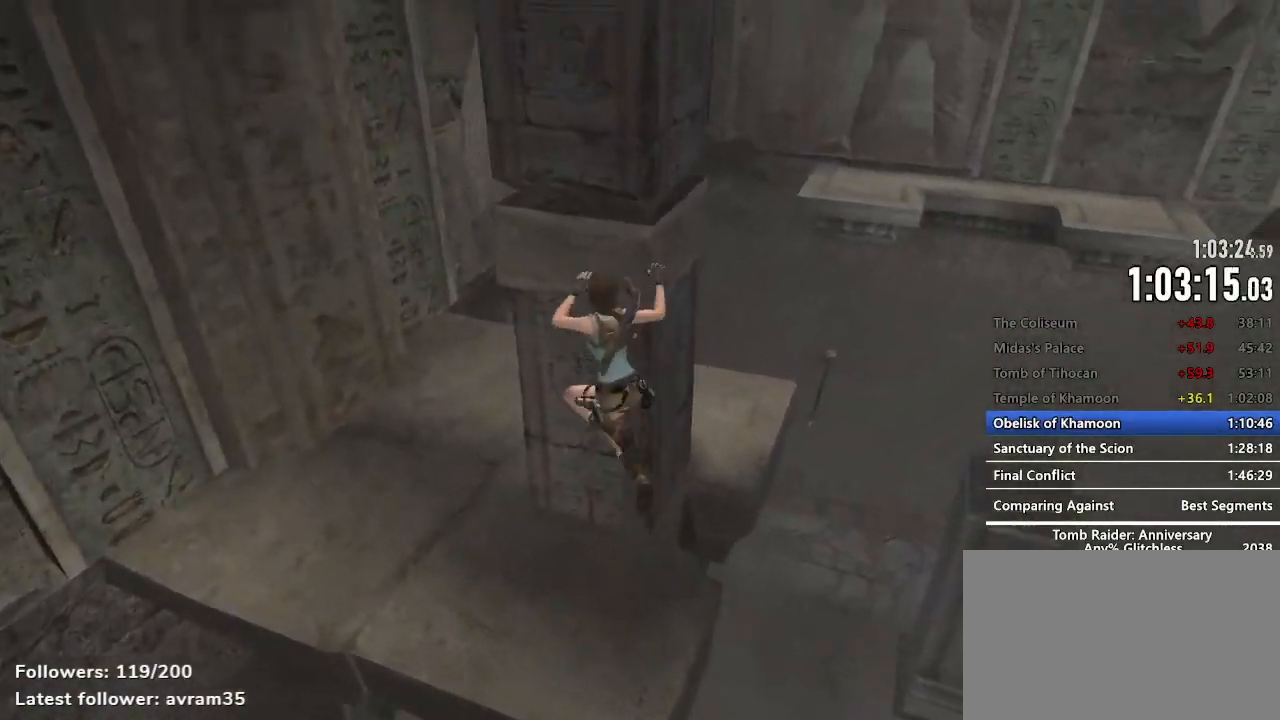
{"keys": ["d", "e"], "mouse": [], "events": [[100, "e", "down"], [200, "e", "up"], [284, "e", "down"], [384, "e", "up"], [484, "e", "down"]]}
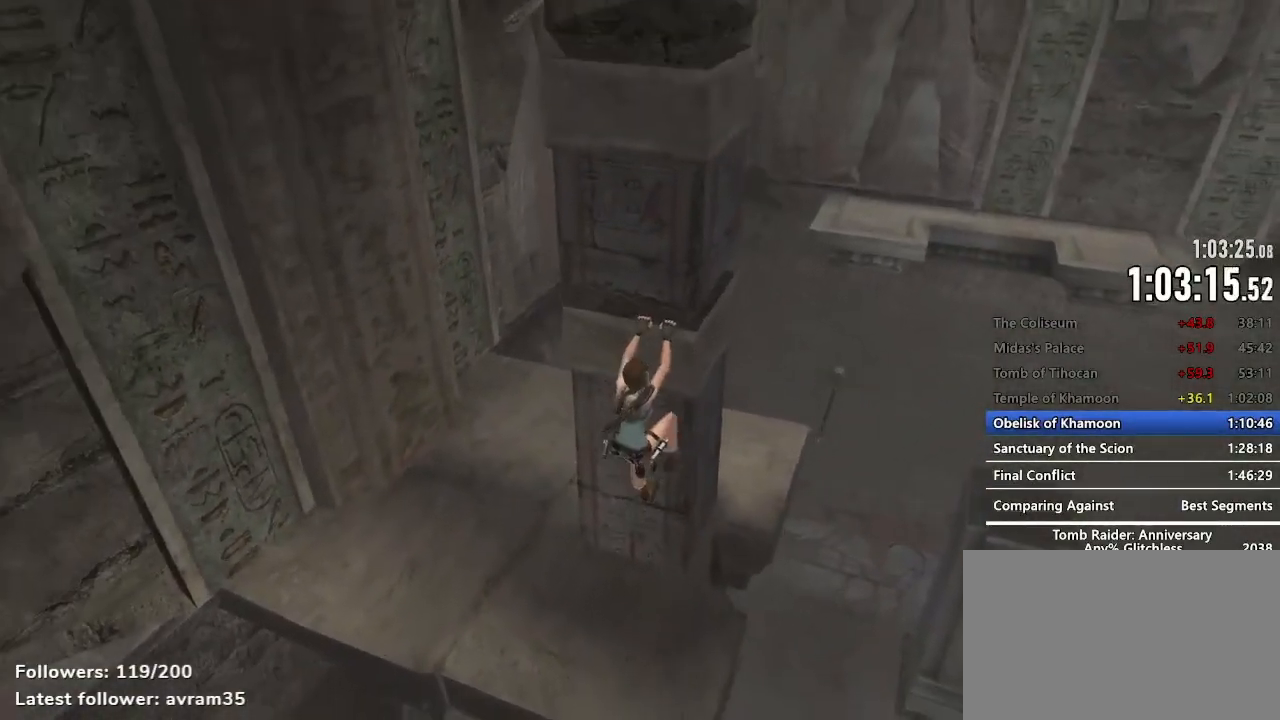
{"keys": [], "mouse": [], "events": [[67, "e", "up"], [167, "e", "down"], [350, "e", "up"], [400, "d", "up"]]}
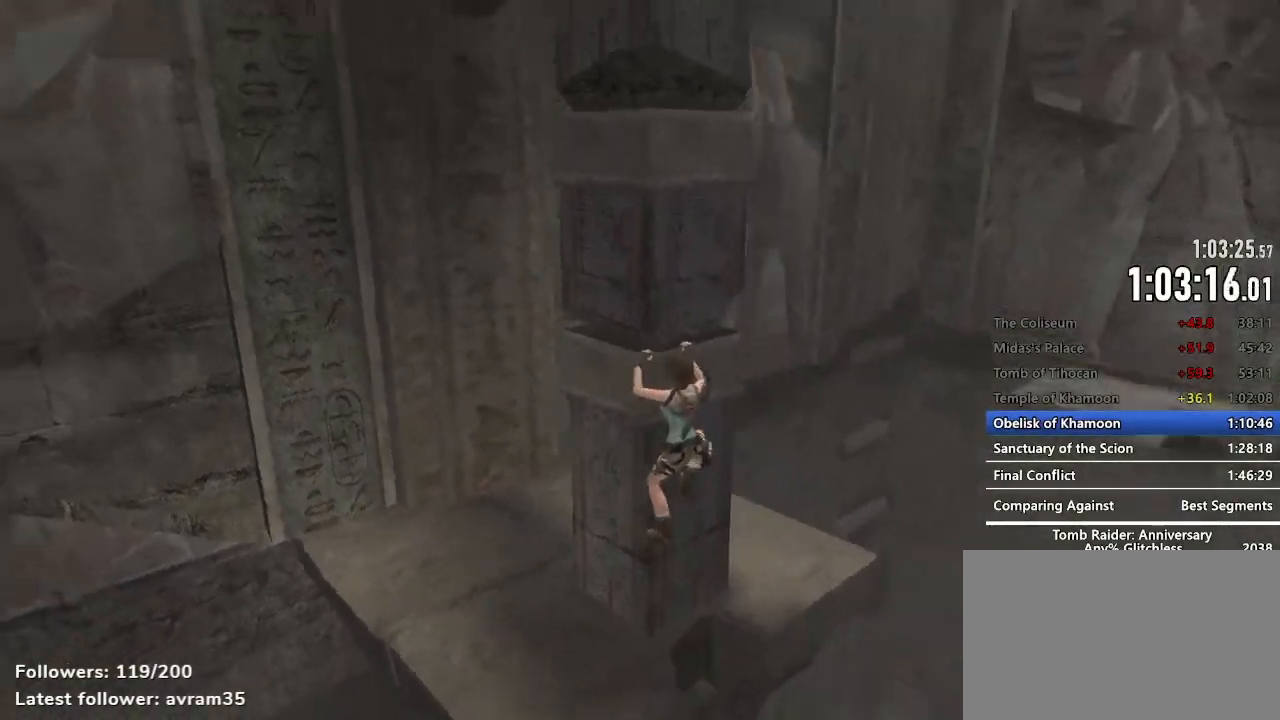
{"keys": [], "mouse": [], "events": [[34, "space", "down"], [84, "space", "up"], [184, "space", "down"], [234, "space", "up"], [317, "space", "down"], [367, "space", "up"], [467, "space", "down"], [500, "space", "up"]]}
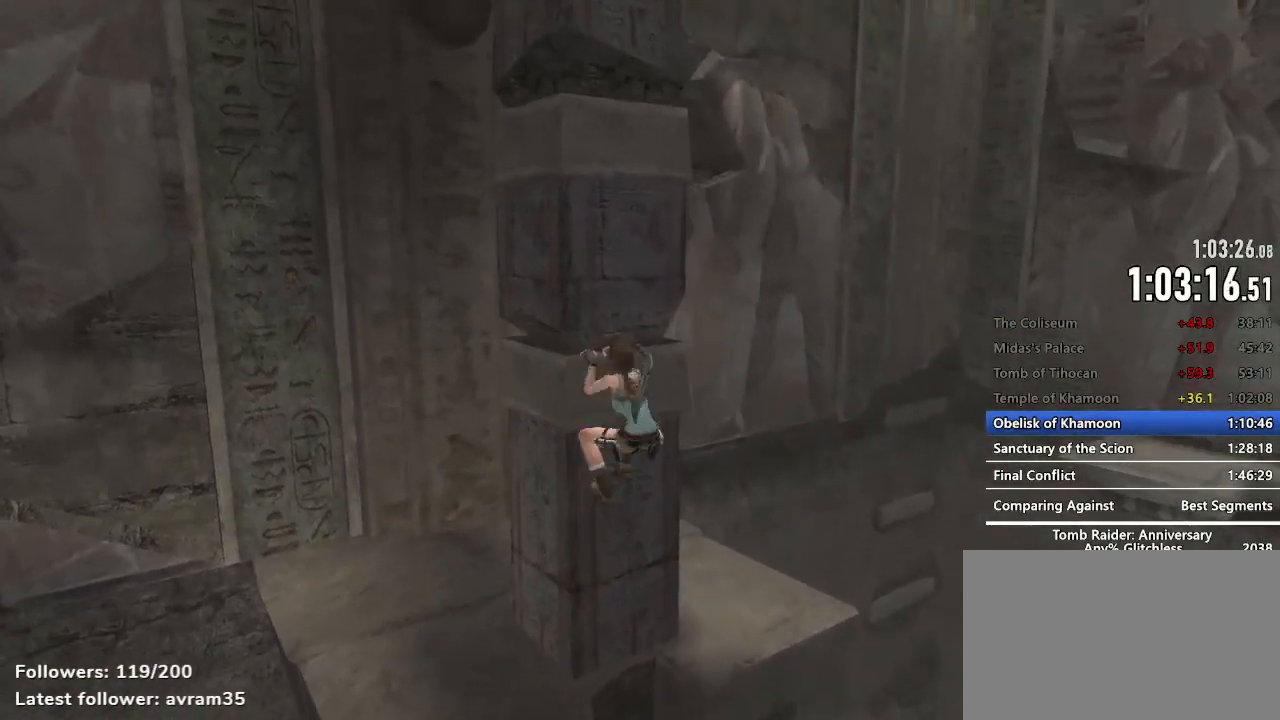
{"keys": ["s"], "mouse": [], "events": [[150, "s", "down"], [384, "space", "down"], [434, "space", "up"]]}
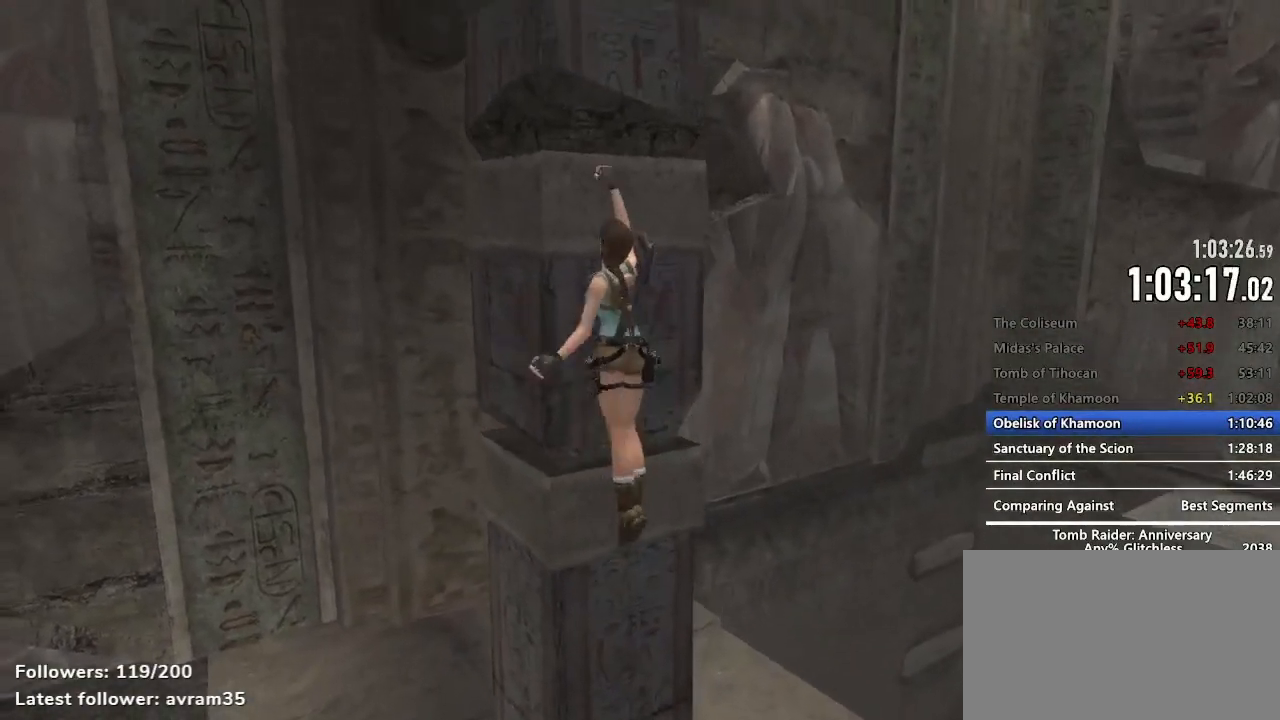
{"keys": ["s"], "mouse": [], "events": [[17, "space", "down"], [67, "space", "up"], [167, "space", "down"], [217, "space", "up"], [300, "space", "down"], [350, "space", "up"], [450, "space", "down"], [484, "space", "up"]]}